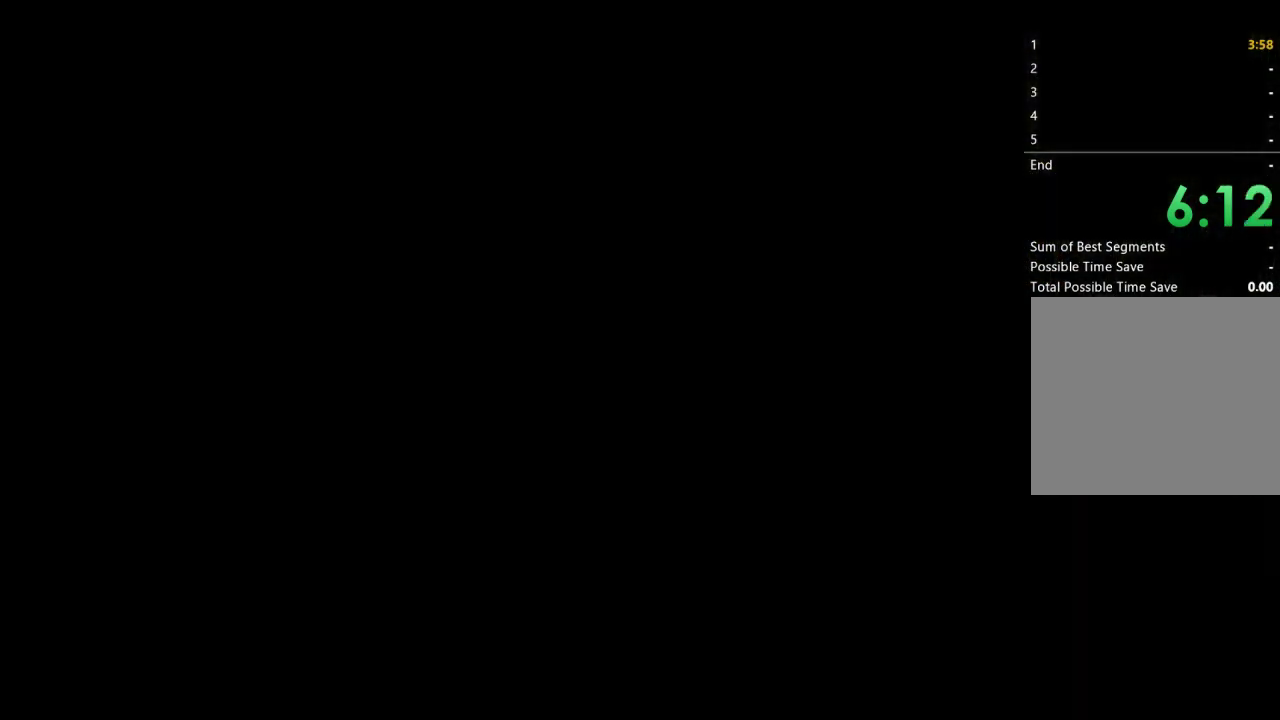
Gameplay with a controller (Xbox layout); each line is a JSON object with the inputs held at the frame after it. "events" lists button and stick changes between this image and that frame as [ms after this image, input, new state], when the widget could be followed in between.
{"buttons": ["A"], "left_stick": "center", "right_stick": "center"}
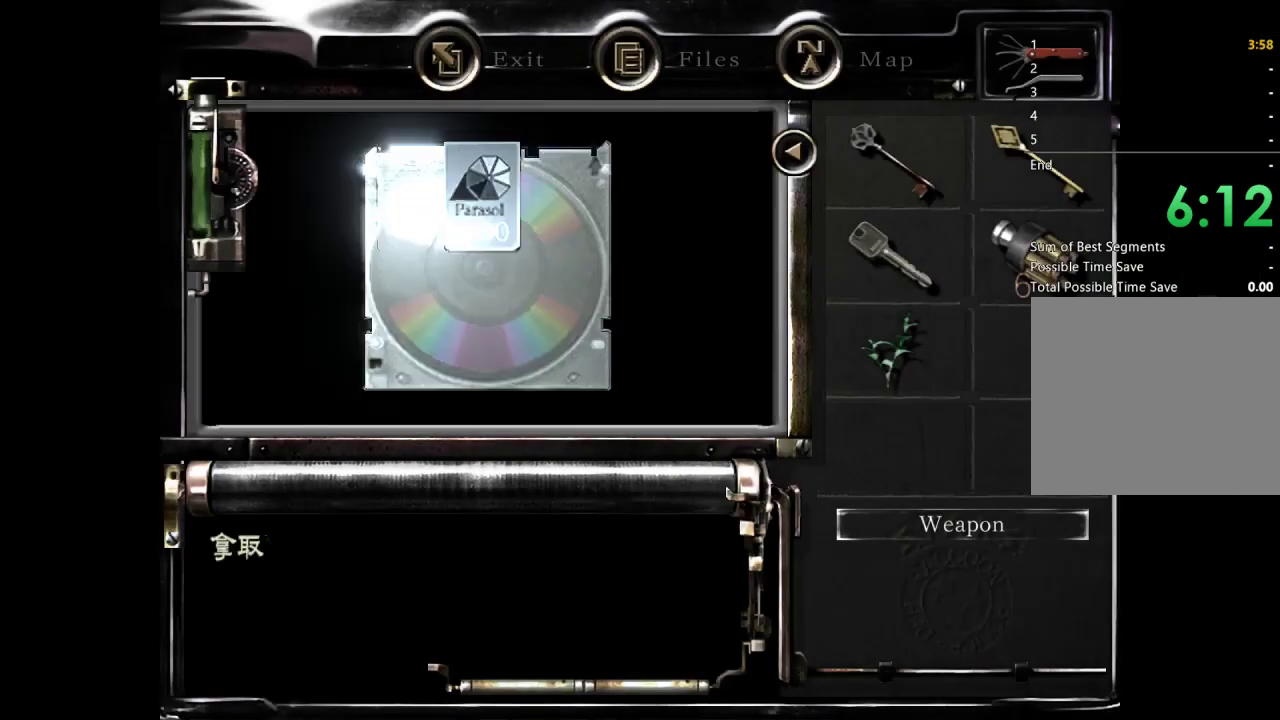
{"buttons": [], "left_stick": "center", "right_stick": "center", "events": [[500, "A", "up"]]}
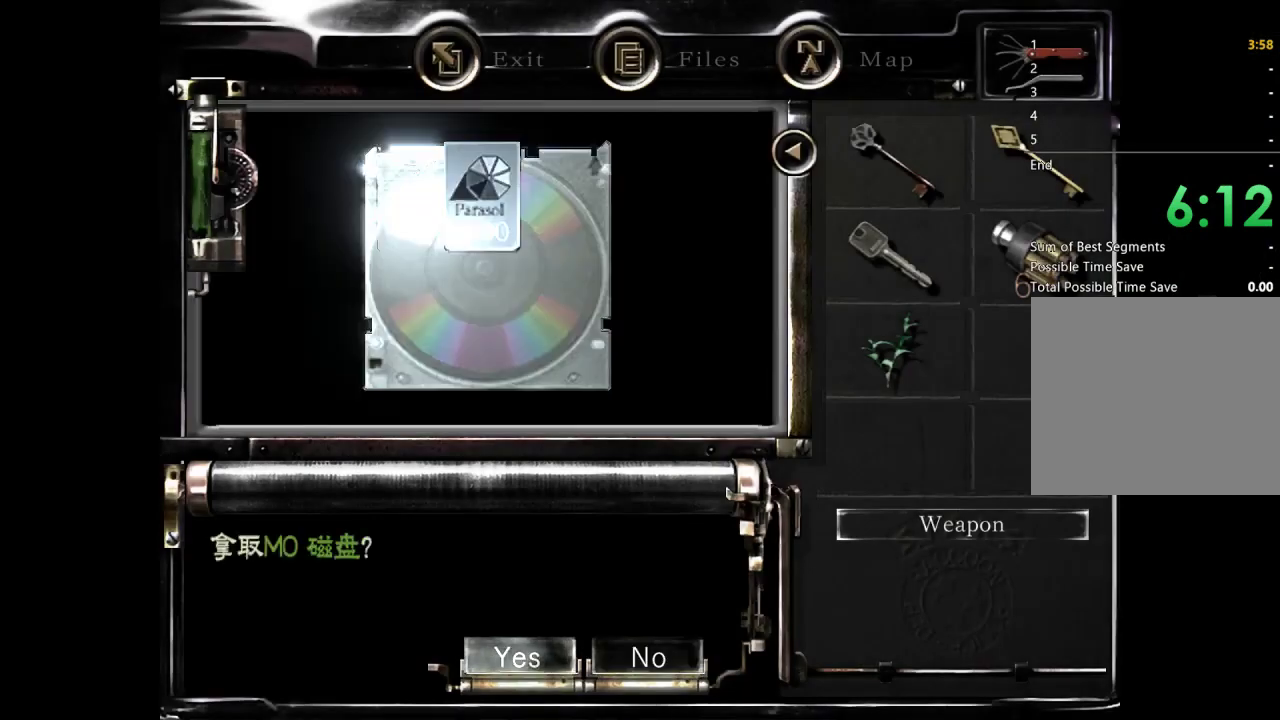
{"buttons": [], "left_stick": "center", "right_stick": "center", "events": [[200, "left_stick", "right"], [233, "A", "down"], [267, "left_stick", "center"], [333, "A", "up"]]}
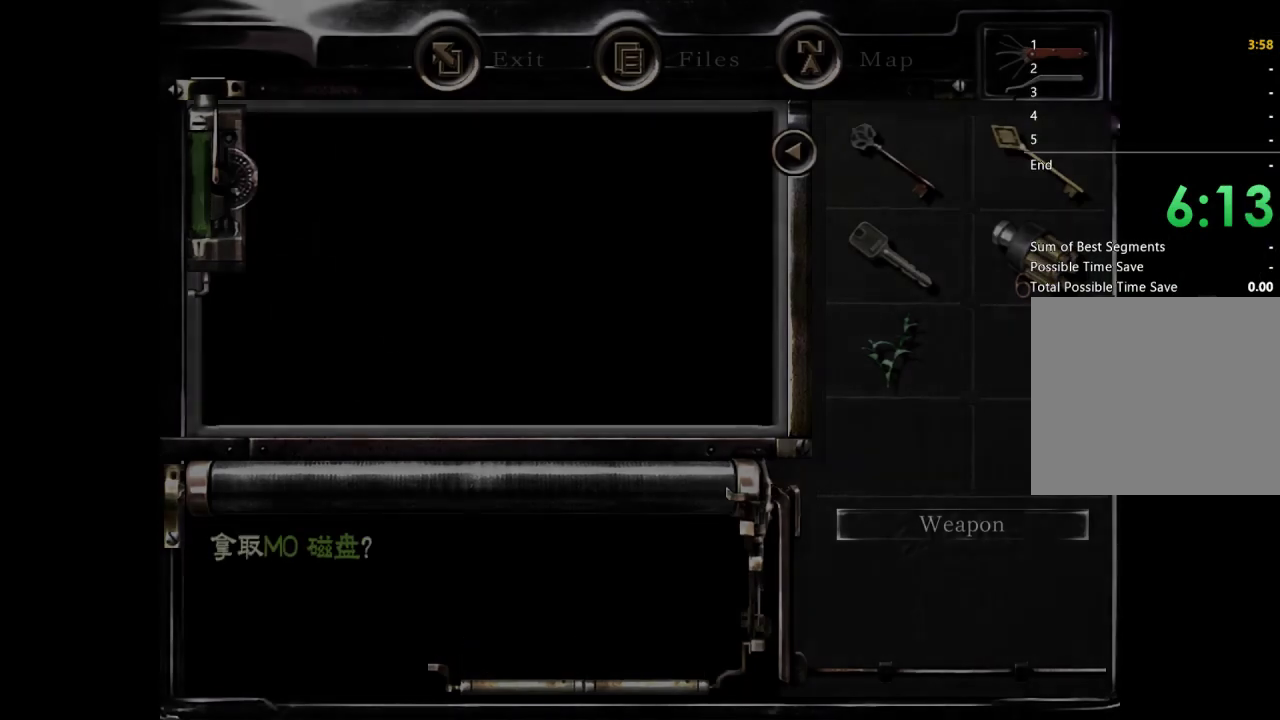
{"buttons": [], "left_stick": "center", "right_stick": "center", "events": []}
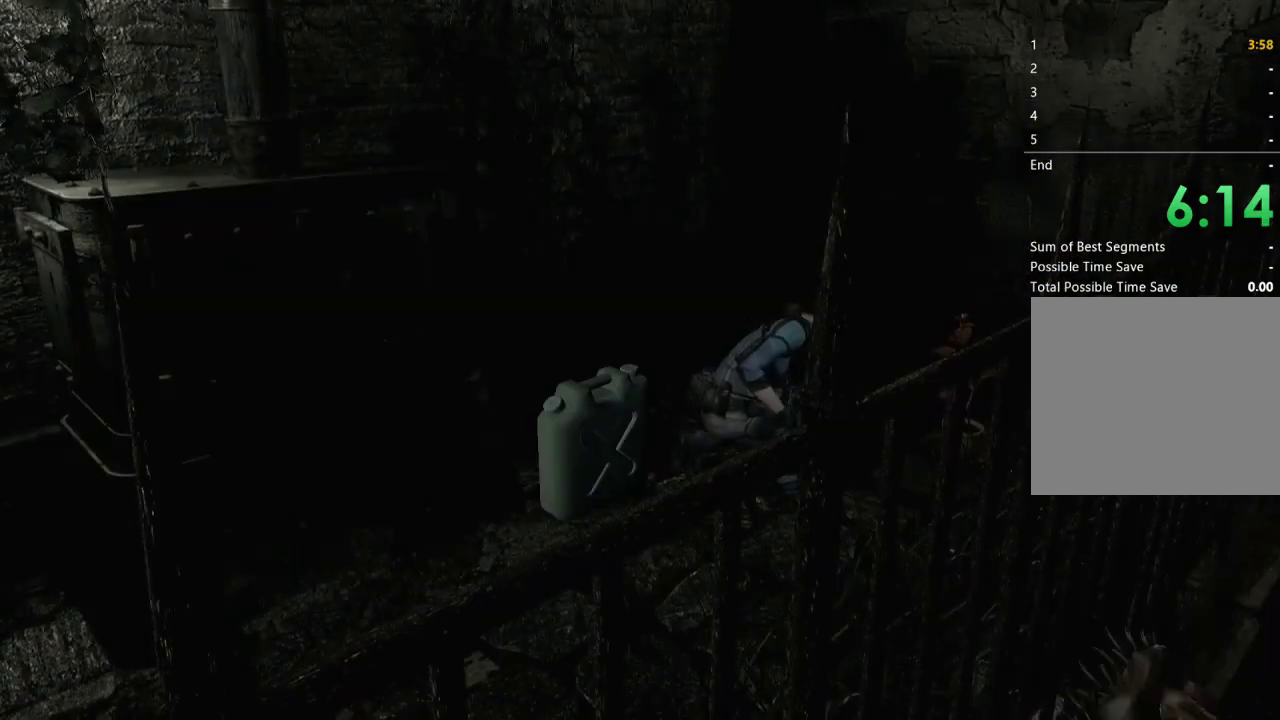
{"buttons": [], "left_stick": "down", "right_stick": "center", "events": [[500, "left_stick", "down"]]}
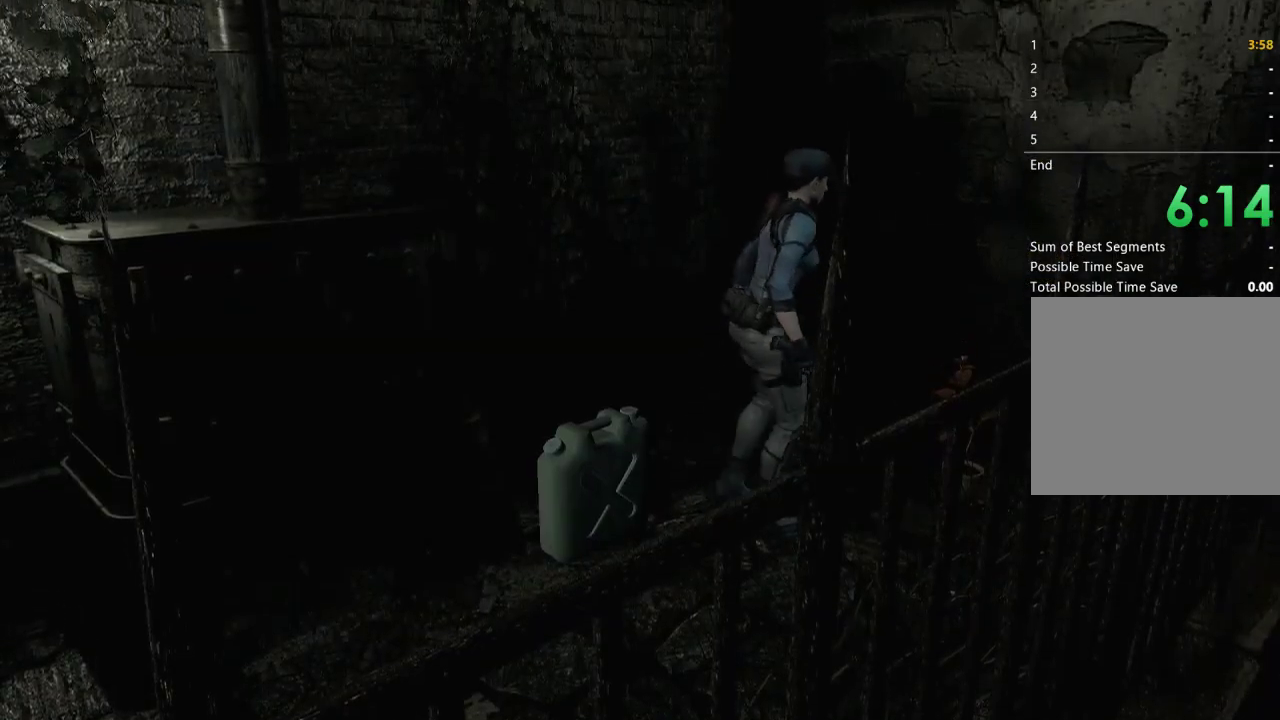
{"buttons": [], "left_stick": "down-left", "right_stick": "center", "events": [[200, "left_stick", "down-left"]]}
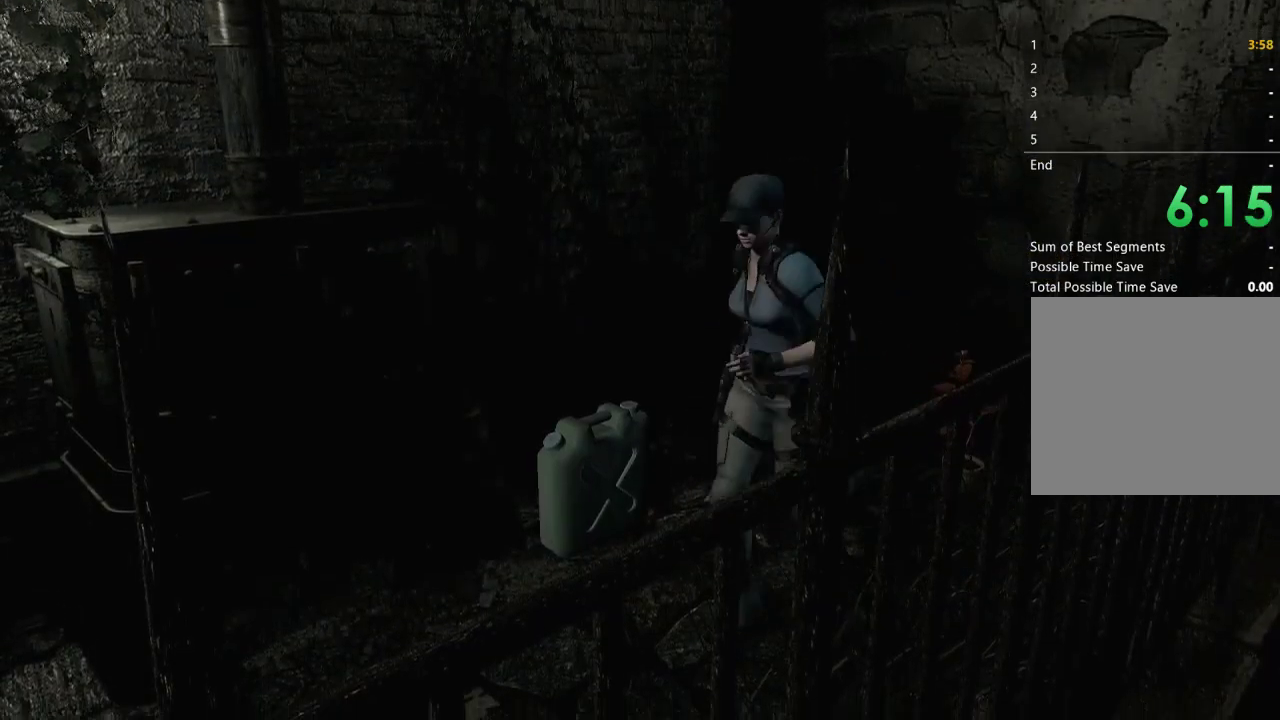
{"buttons": [], "left_stick": "down-left", "right_stick": "center", "events": []}
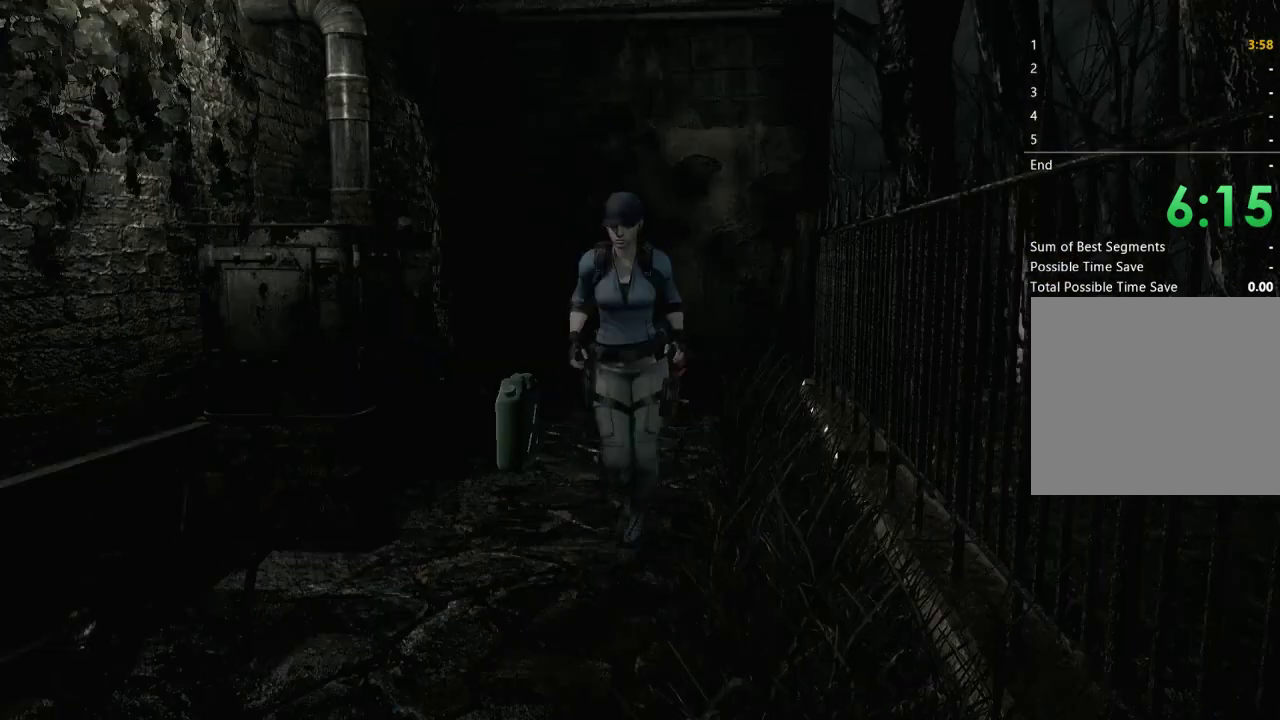
{"buttons": [], "left_stick": "down-left", "right_stick": "center", "events": []}
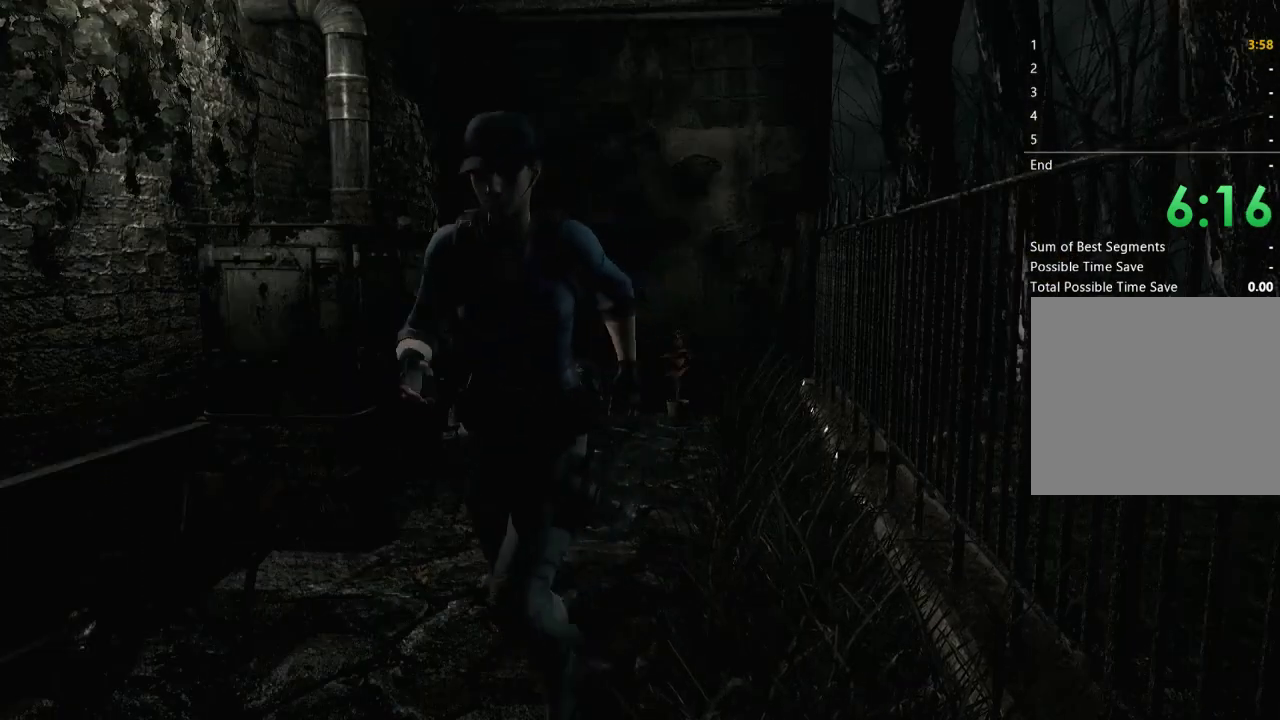
{"buttons": [], "left_stick": "up", "right_stick": "center", "events": [[300, "left_stick", "up"]]}
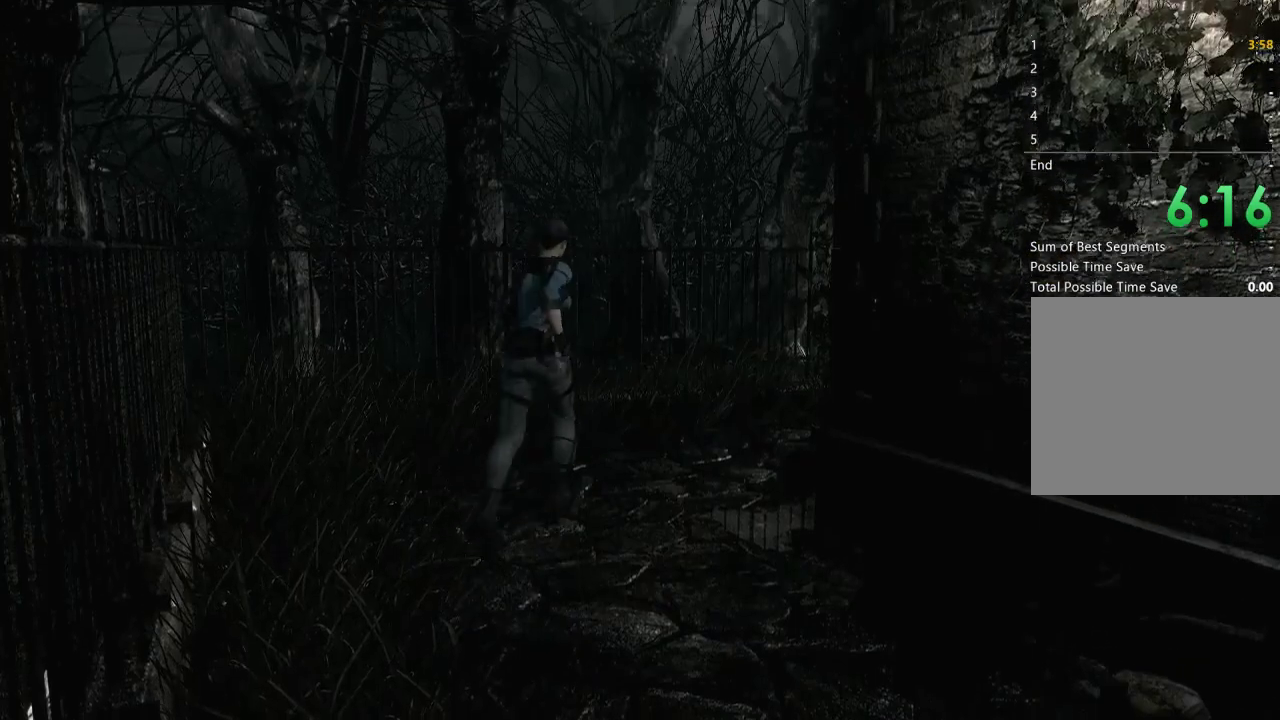
{"buttons": [], "left_stick": "up-right", "right_stick": "center", "events": [[200, "left_stick", "up-right"]]}
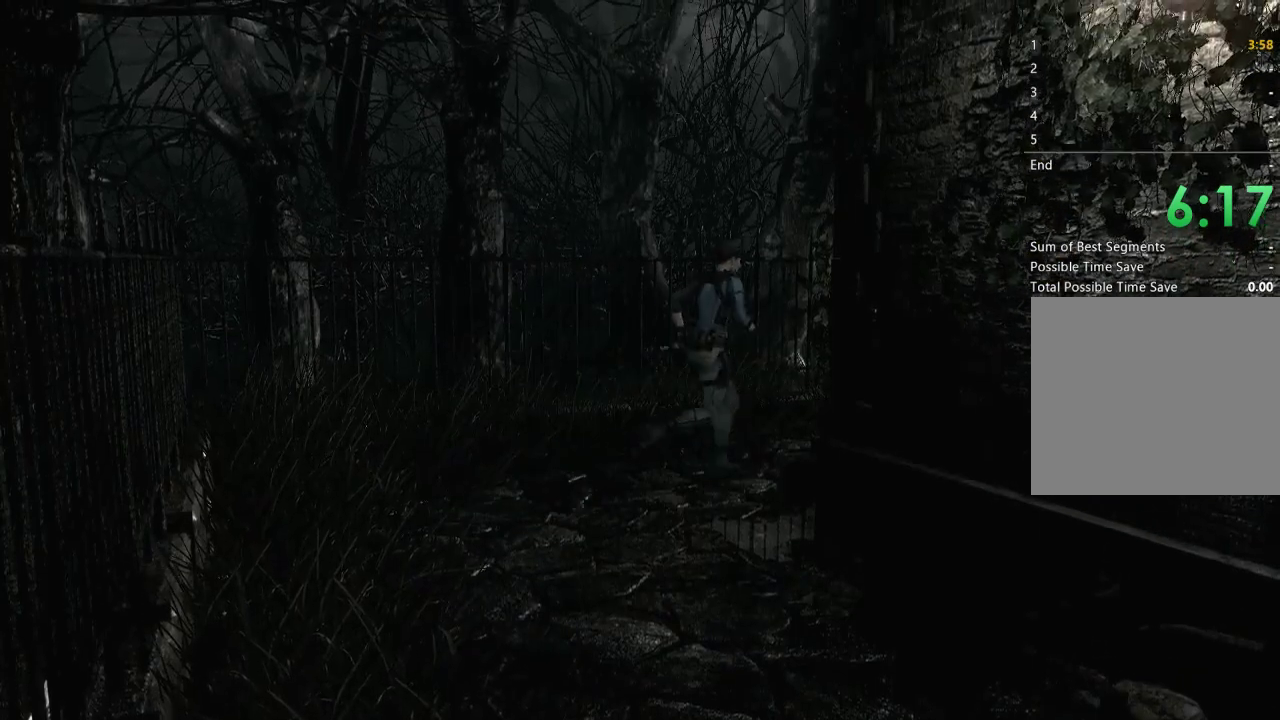
{"buttons": [], "left_stick": "right", "right_stick": "center", "events": [[500, "left_stick", "right"]]}
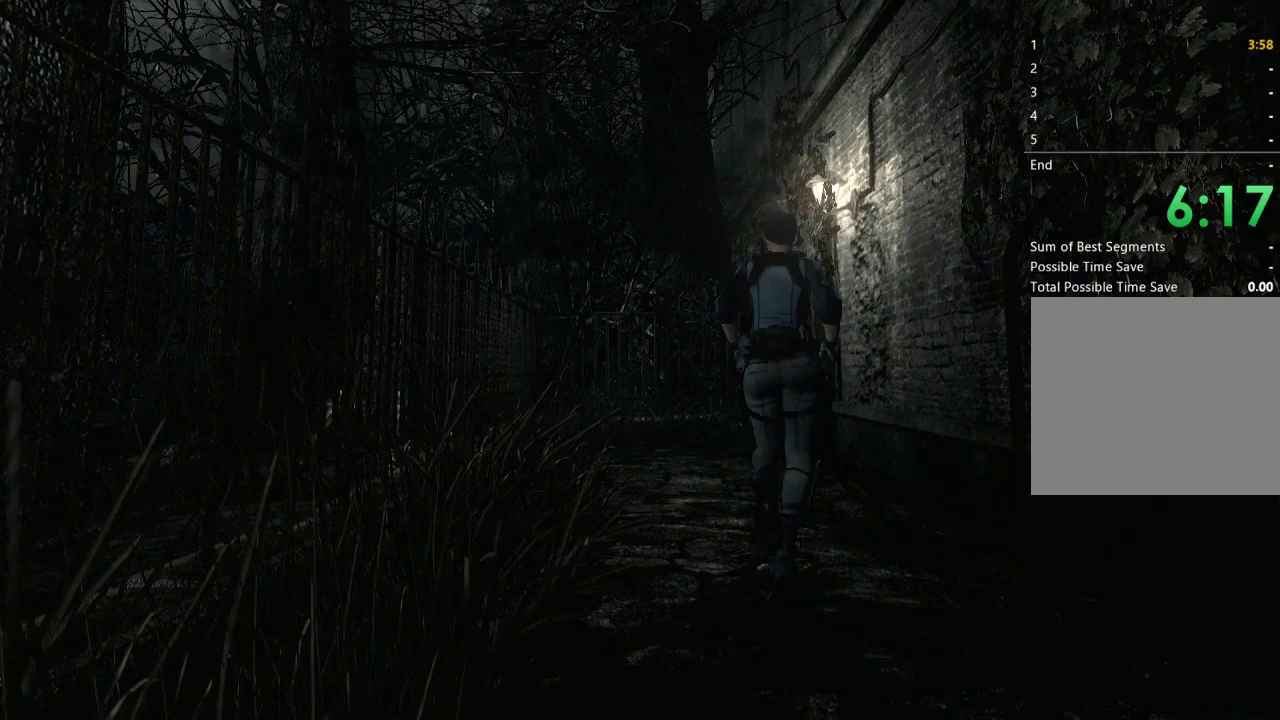
{"buttons": [], "left_stick": "up-right", "right_stick": "center", "events": [[267, "left_stick", "up-right"]]}
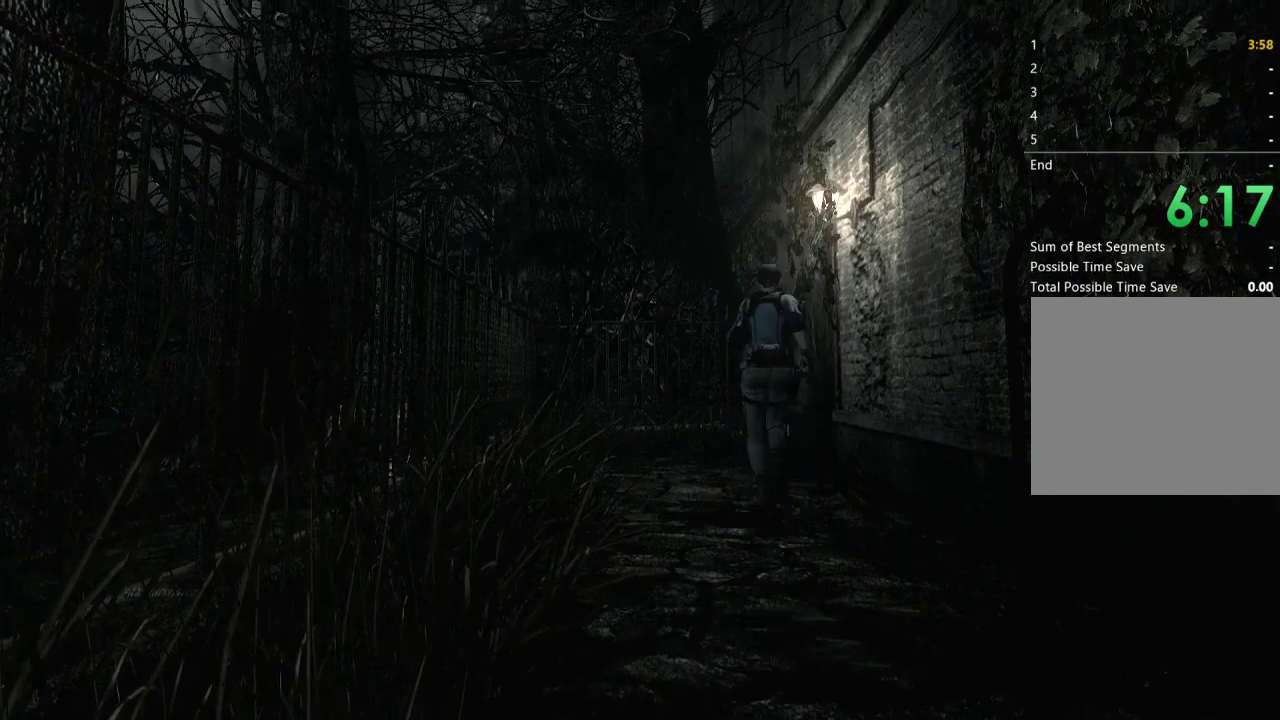
{"buttons": ["A"], "left_stick": "up-right", "right_stick": "center", "events": [[167, "left_stick", "up"], [233, "left_stick", "up-right"], [333, "A", "down"]]}
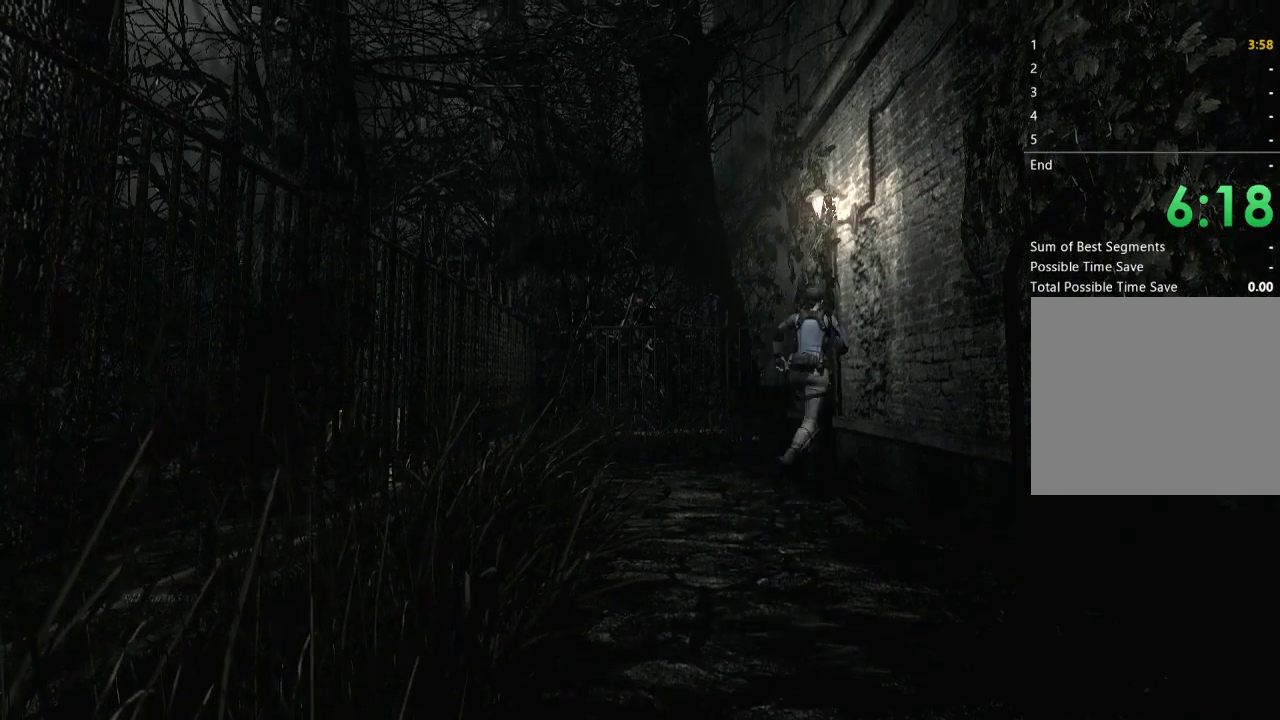
{"buttons": ["A"], "left_stick": "center", "right_stick": "center", "events": [[500, "left_stick", "center"]]}
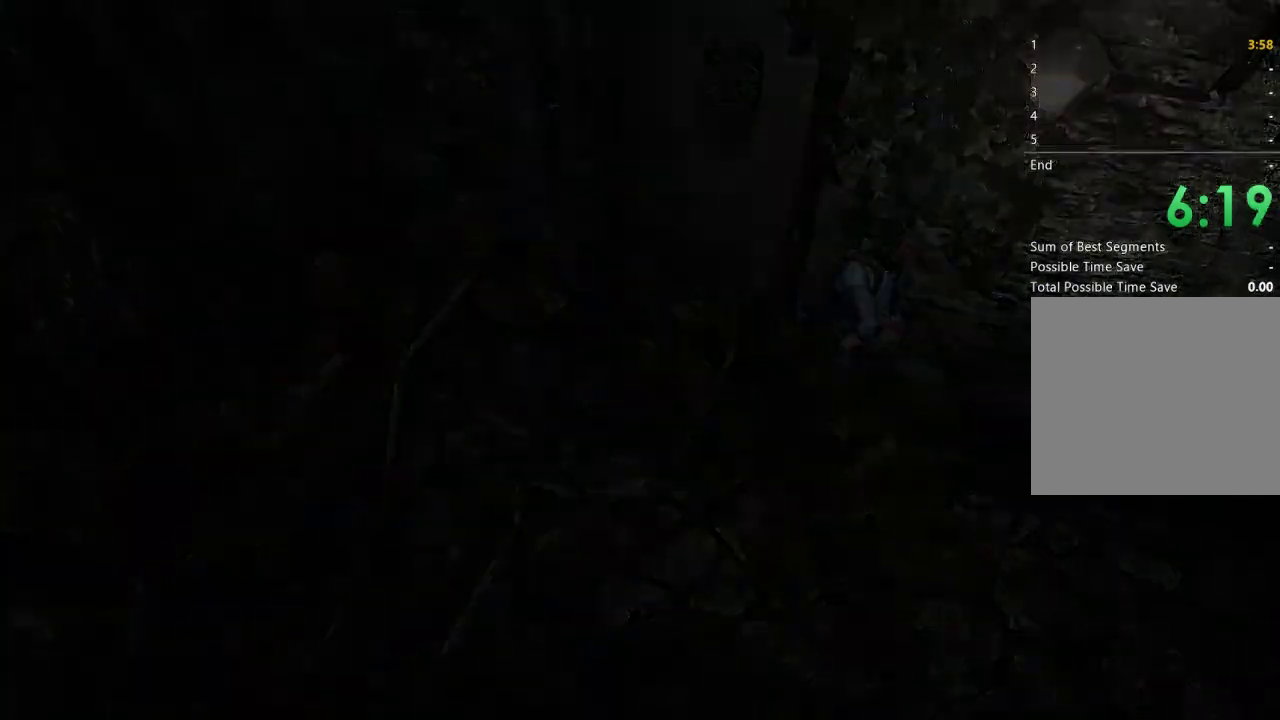
{"buttons": [], "left_stick": "center", "right_stick": "center", "events": [[33, "A", "up"]]}
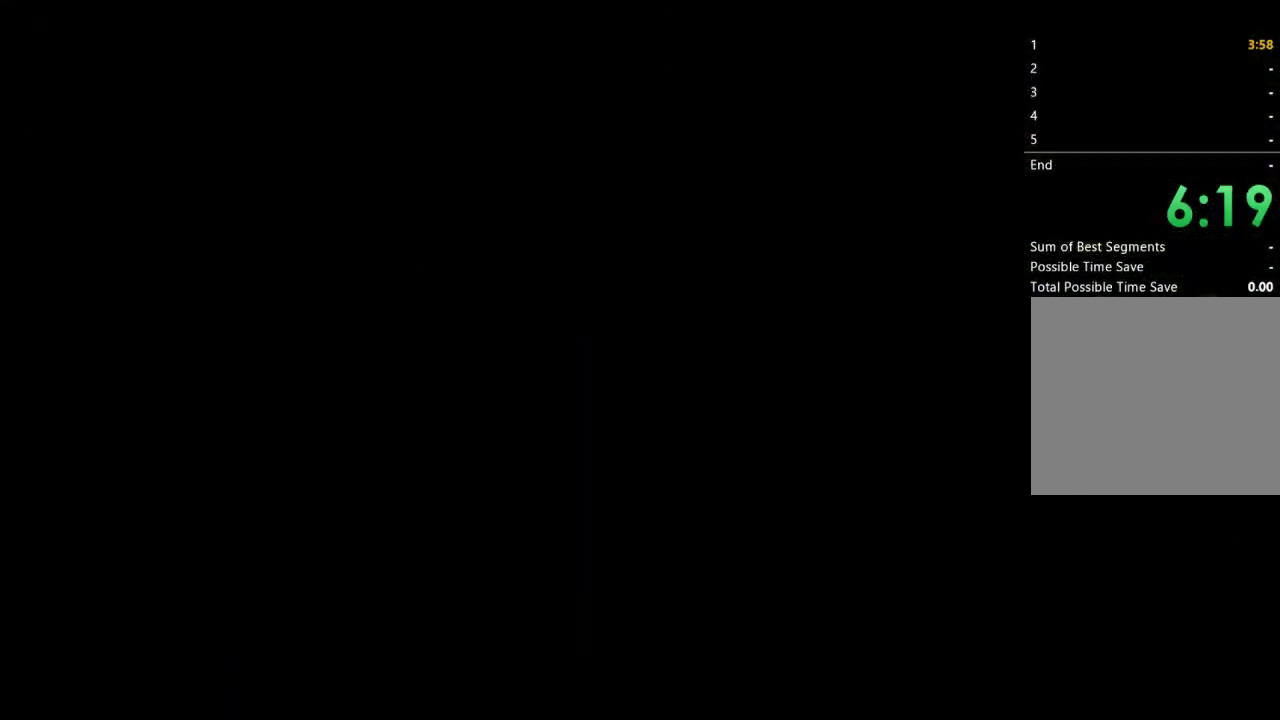
{"buttons": [], "left_stick": "center", "right_stick": "center", "events": []}
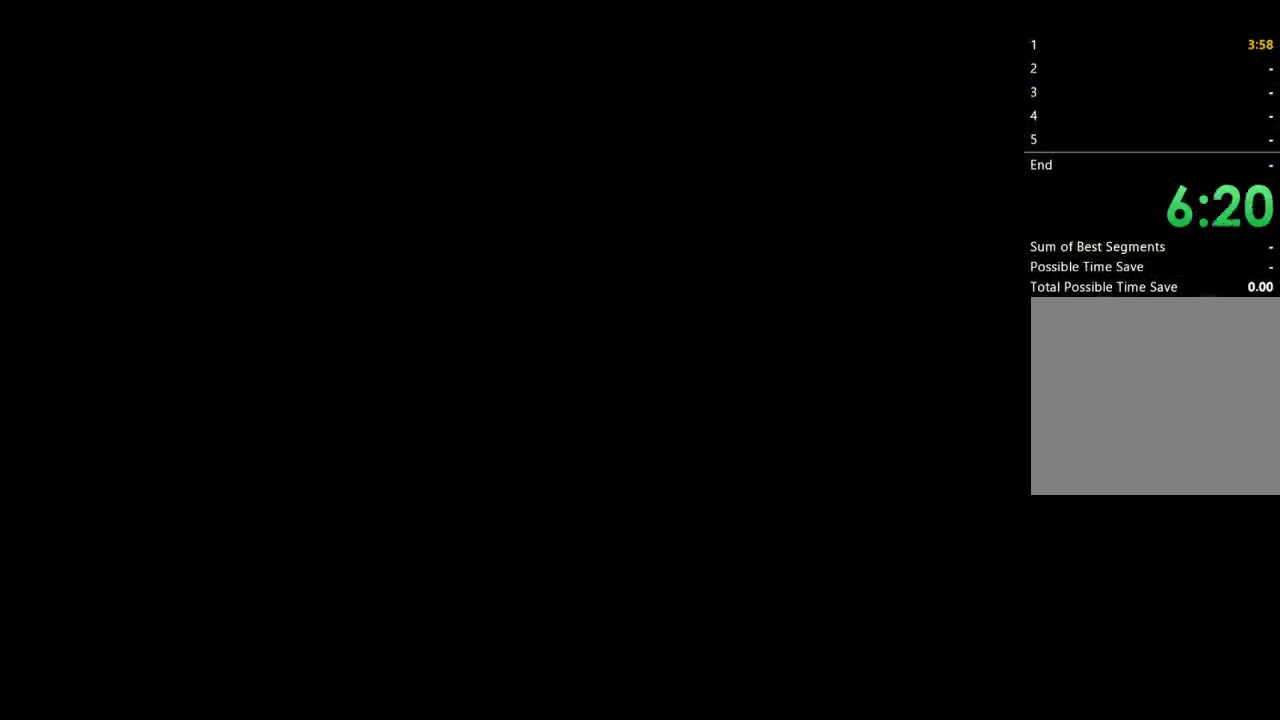
{"buttons": ["X", "DPAD_UP"], "left_stick": "center", "right_stick": "center", "events": [[100, "DPAD_UP", "down"], [200, "X", "down"]]}
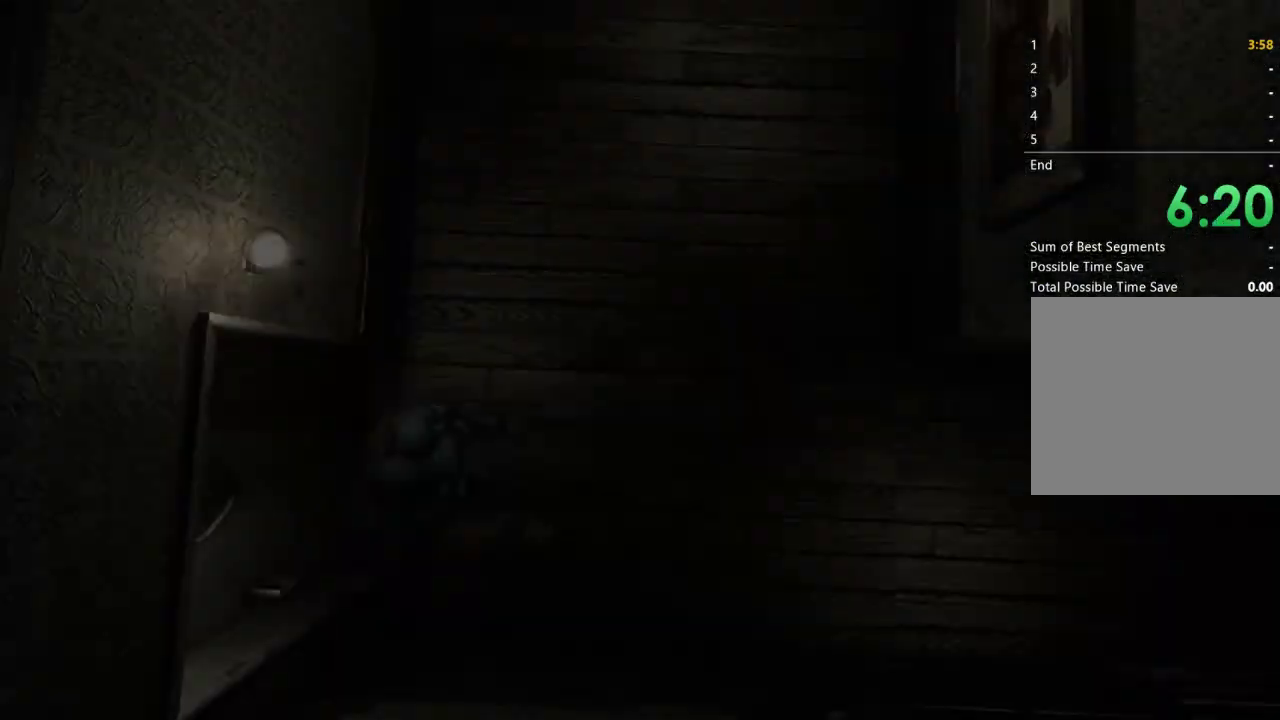
{"buttons": ["X", "DPAD_UP"], "left_stick": "center", "right_stick": "center", "events": []}
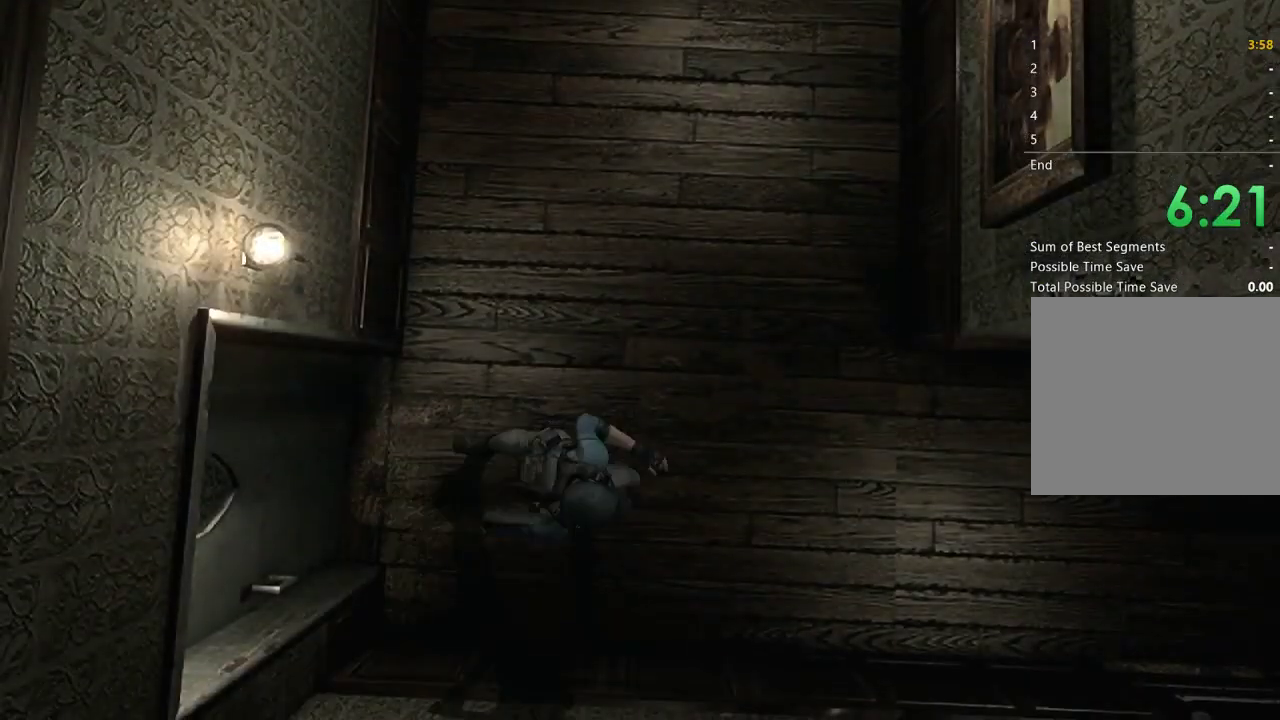
{"buttons": ["X", "DPAD_UP"], "left_stick": "center", "right_stick": "center", "events": []}
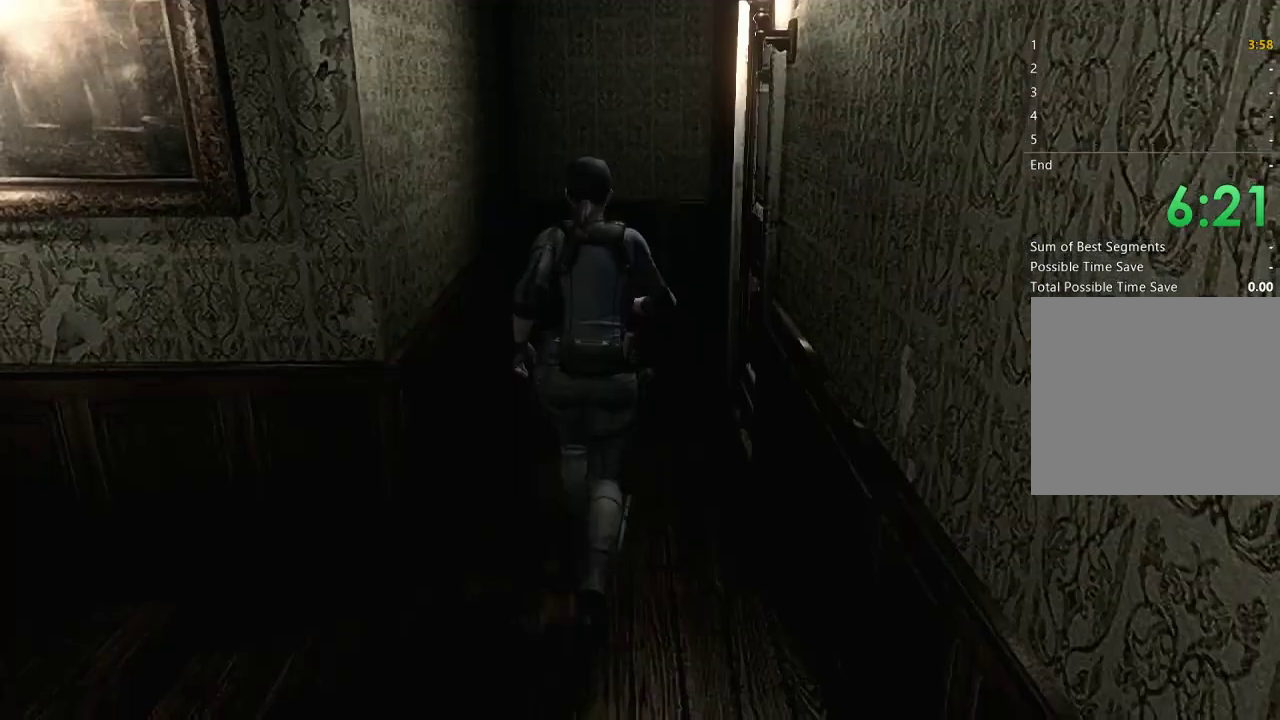
{"buttons": ["A", "X", "DPAD_UP", "DPAD_RIGHT"], "left_stick": "center", "right_stick": "center", "events": [[233, "DPAD_RIGHT", "down"], [267, "A", "down"]]}
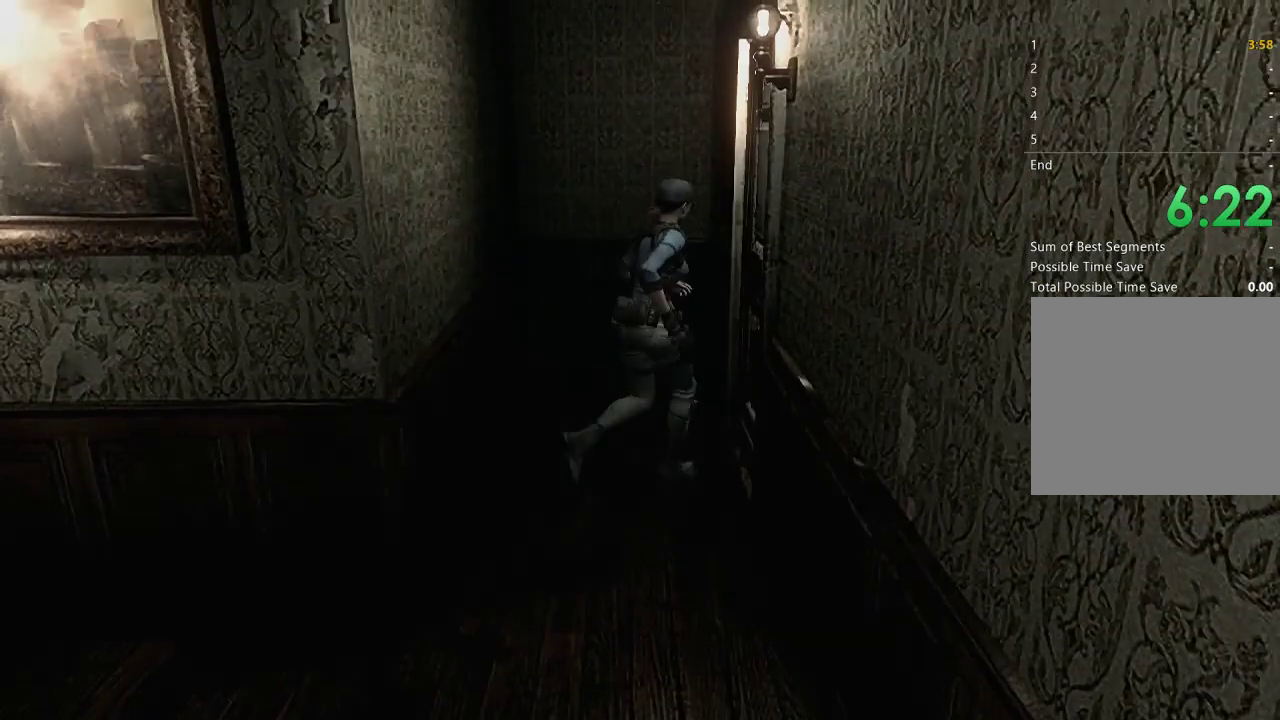
{"buttons": [], "left_stick": "center", "right_stick": "center", "events": [[100, "DPAD_RIGHT", "up"], [133, "A", "up"], [167, "X", "up"], [233, "DPAD_UP", "up"]]}
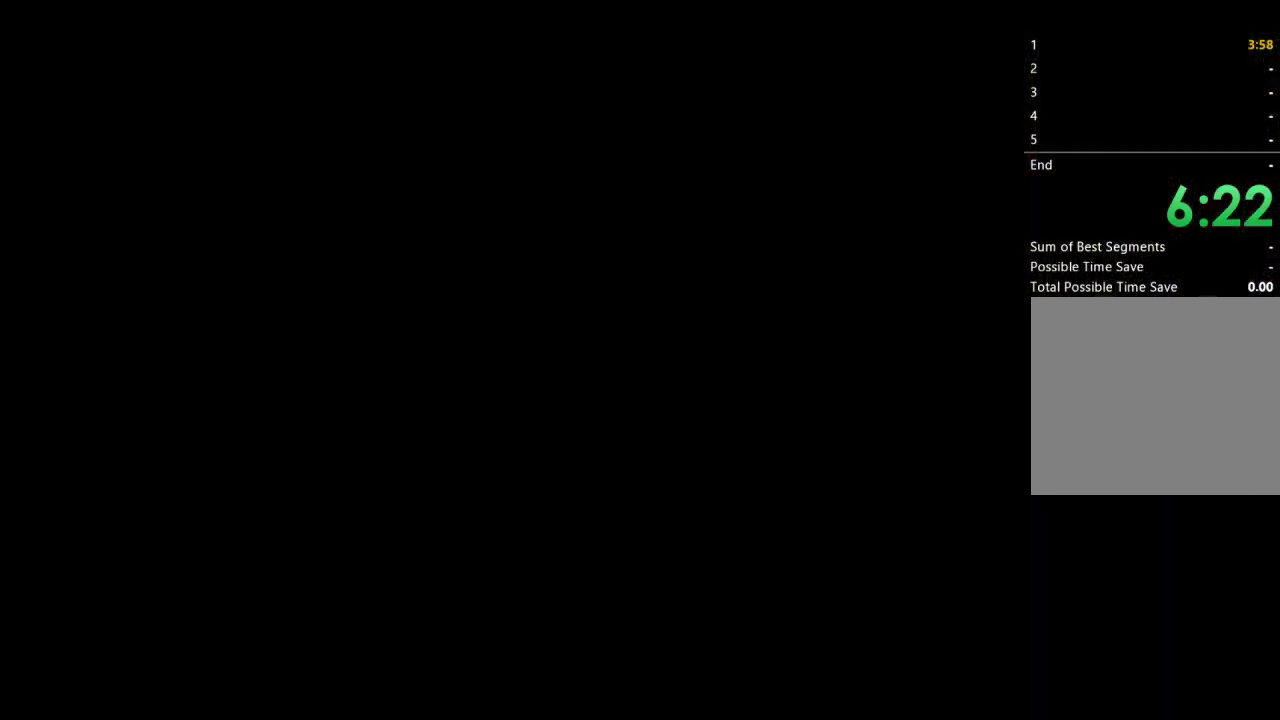
{"buttons": [], "left_stick": "center", "right_stick": "center", "events": []}
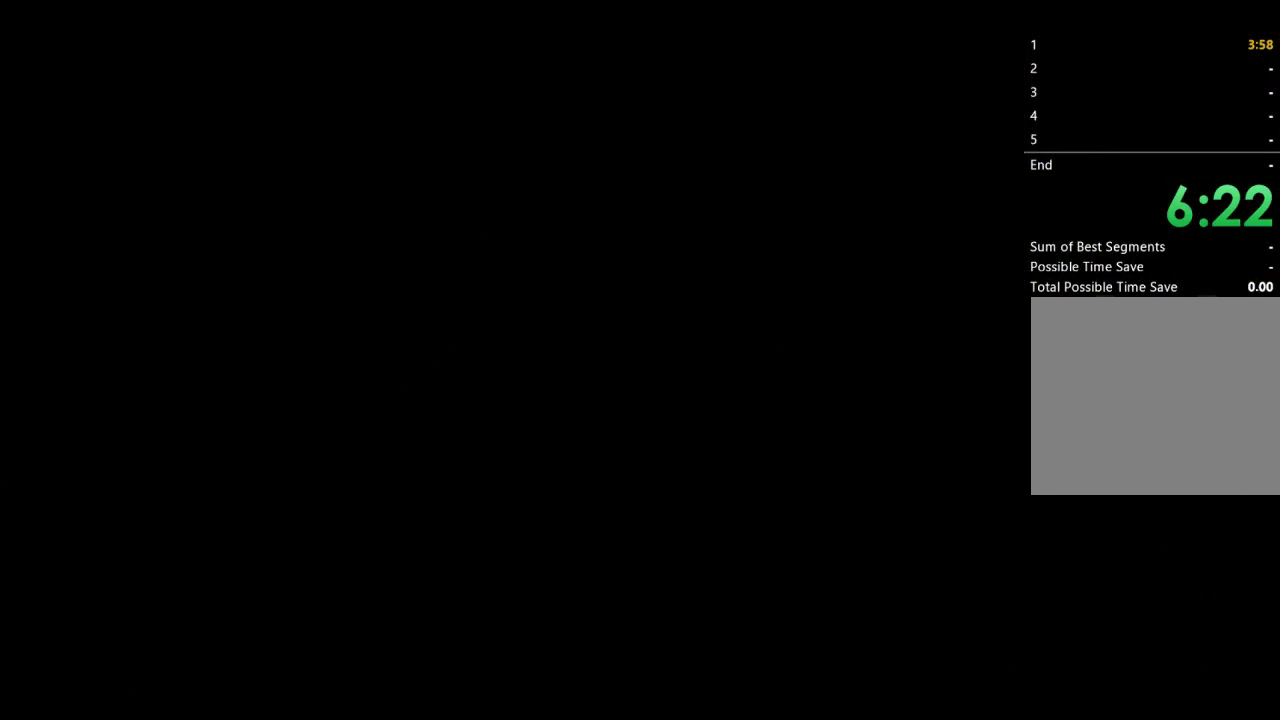
{"buttons": ["X", "DPAD_UP"], "left_stick": "center", "right_stick": "center", "events": [[133, "DPAD_UP", "down"], [167, "X", "down"]]}
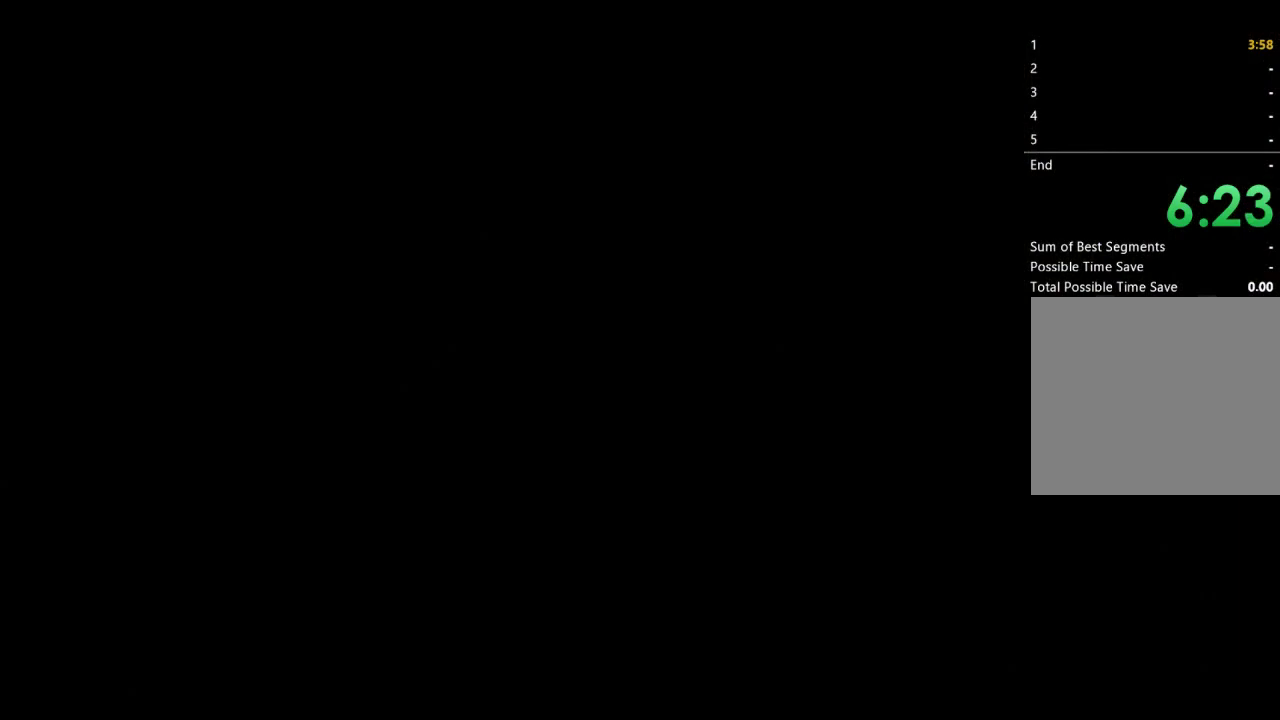
{"buttons": ["X", "DPAD_UP"], "left_stick": "center", "right_stick": "center", "events": []}
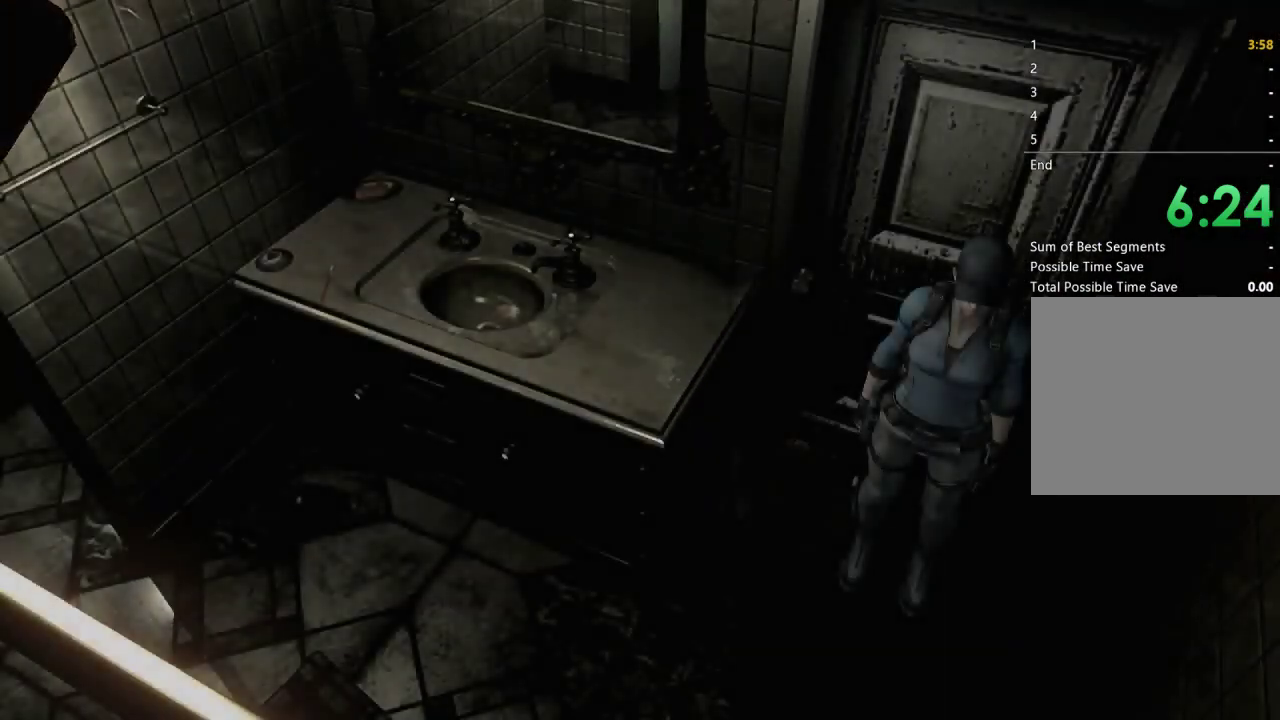
{"buttons": ["X", "DPAD_UP"], "left_stick": "center", "right_stick": "center", "events": [[133, "DPAD_RIGHT", "down"], [333, "DPAD_RIGHT", "up"]]}